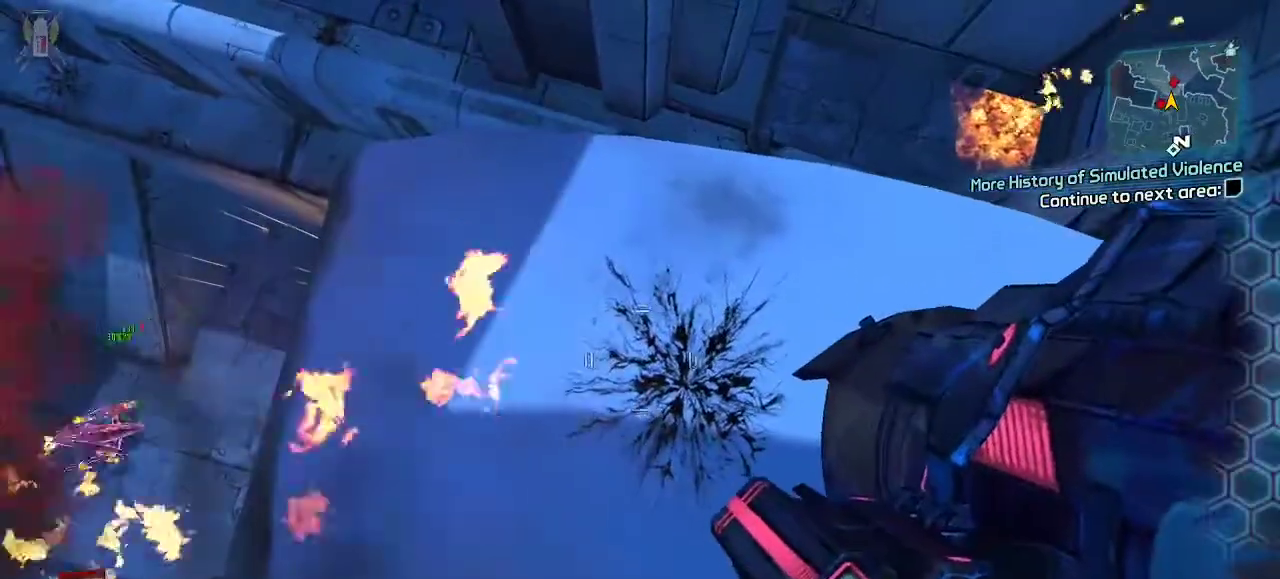
Gameplay with a controller (Xbox layout); each line is a JSON object with the inputs held at the frame after it (dt_ms = milliseconds from this image to that frame). "events" lists button and stick changes between this image and that frame as [ms after this image, input, new state], when the widget could be followed in between.
{"dt_ms": 500, "buttons": [], "left_stick": "center", "right_stick": "center"}
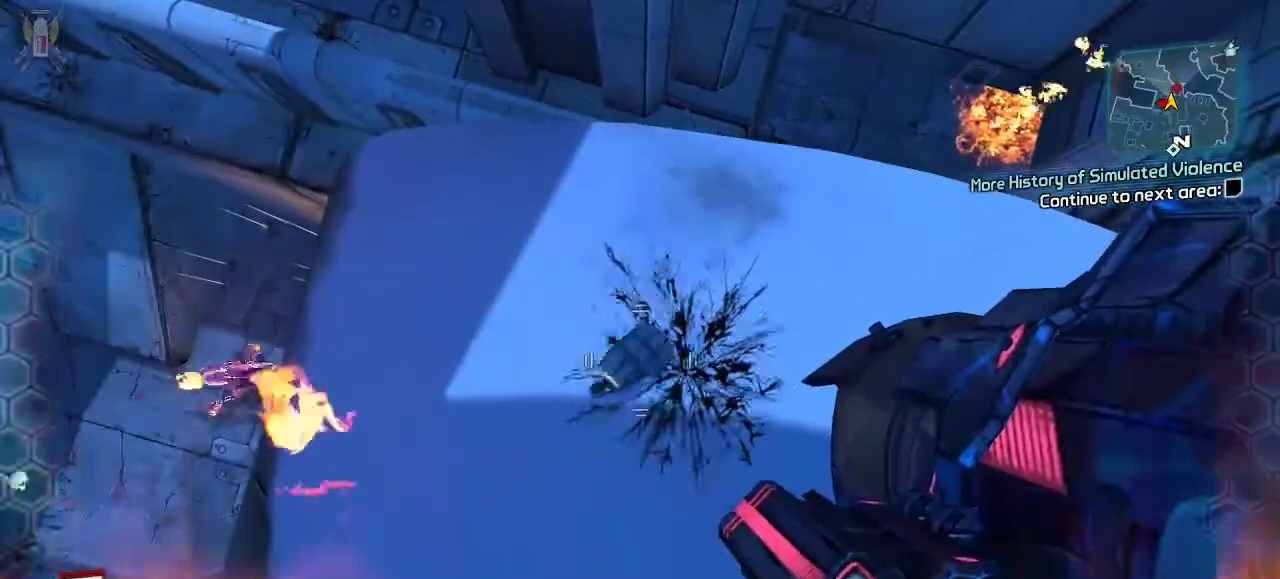
{"dt_ms": 500, "buttons": [], "left_stick": "up", "right_stick": "center"}
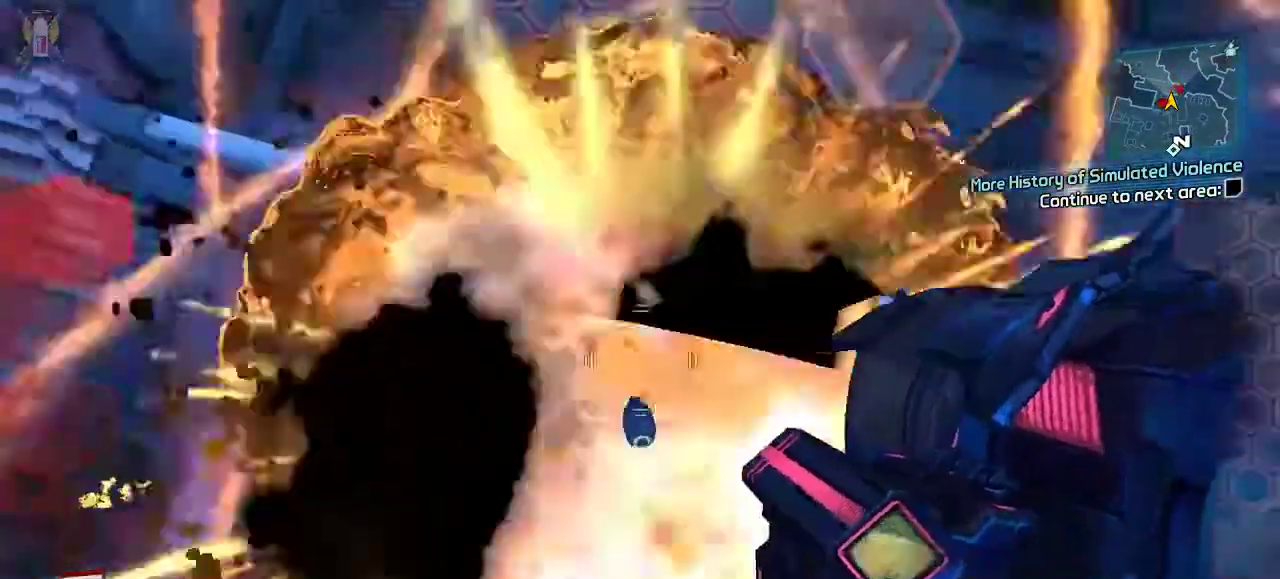
{"dt_ms": 500, "buttons": [], "left_stick": "up", "right_stick": "center", "events": [[100, "right_stick", "up"], [300, "left_stick", "down"], [433, "left_stick", "up"], [433, "right_stick", "center"]]}
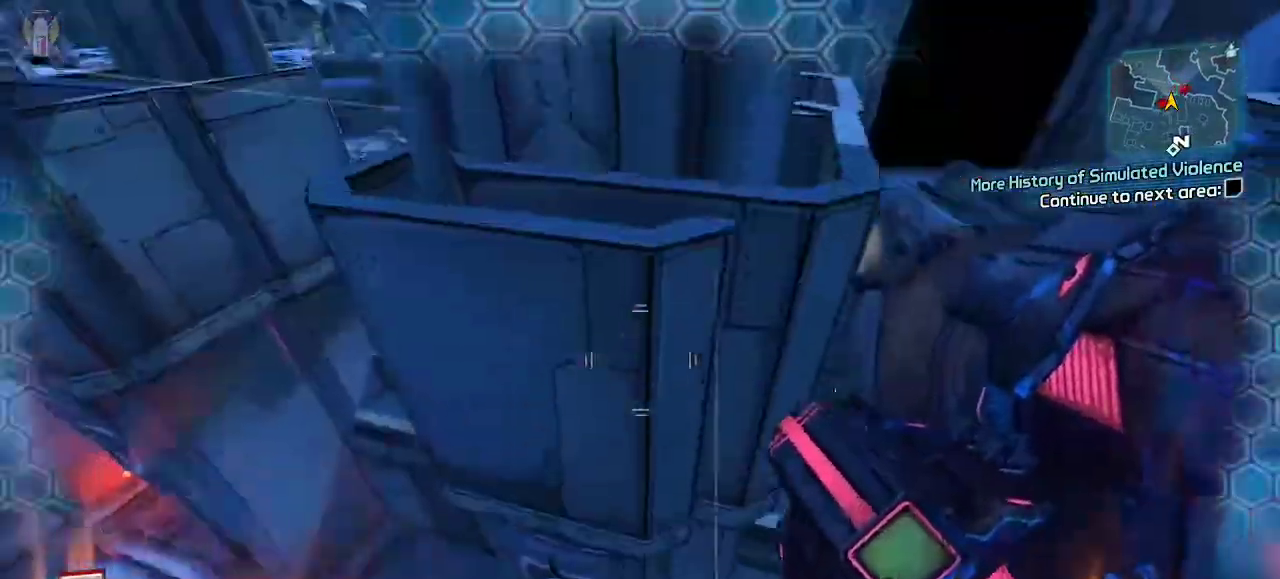
{"dt_ms": 1000, "buttons": [], "left_stick": "down", "right_stick": "center"}
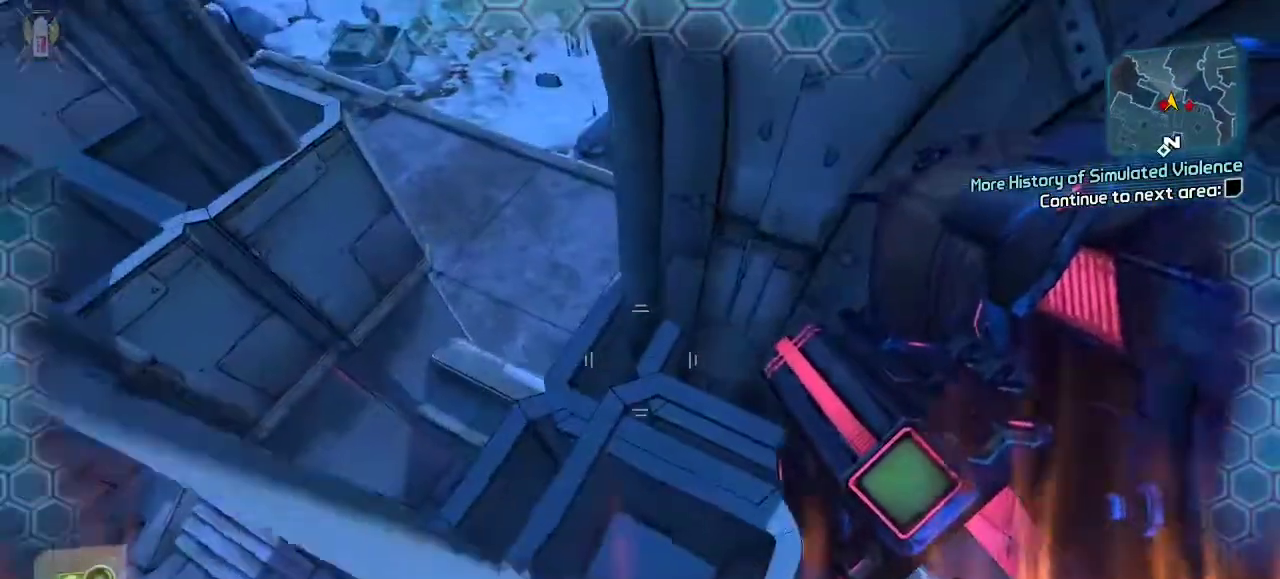
{"dt_ms": 500, "buttons": [], "left_stick": "up-right", "right_stick": "up-left", "events": [[233, "left_stick", "up-right"], [300, "right_stick", "left"], [433, "right_stick", "up-left"]]}
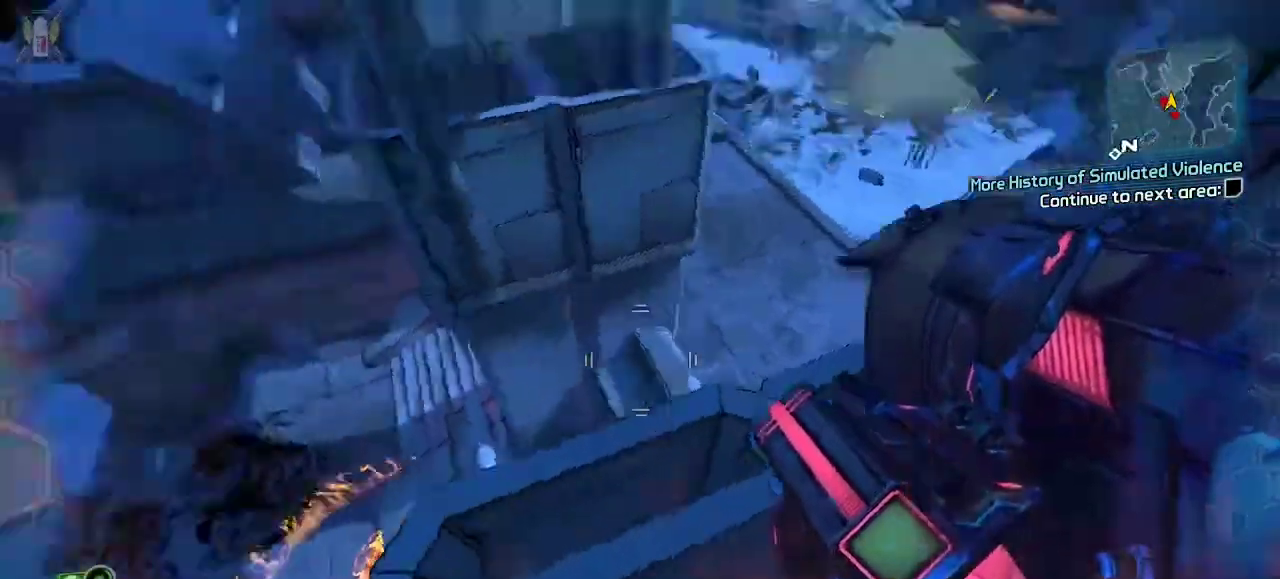
{"dt_ms": 500, "buttons": [], "left_stick": "up", "right_stick": "center", "events": [[33, "left_stick", "right"], [167, "right_stick", "center"], [267, "left_stick", "center"], [433, "left_stick", "up"]]}
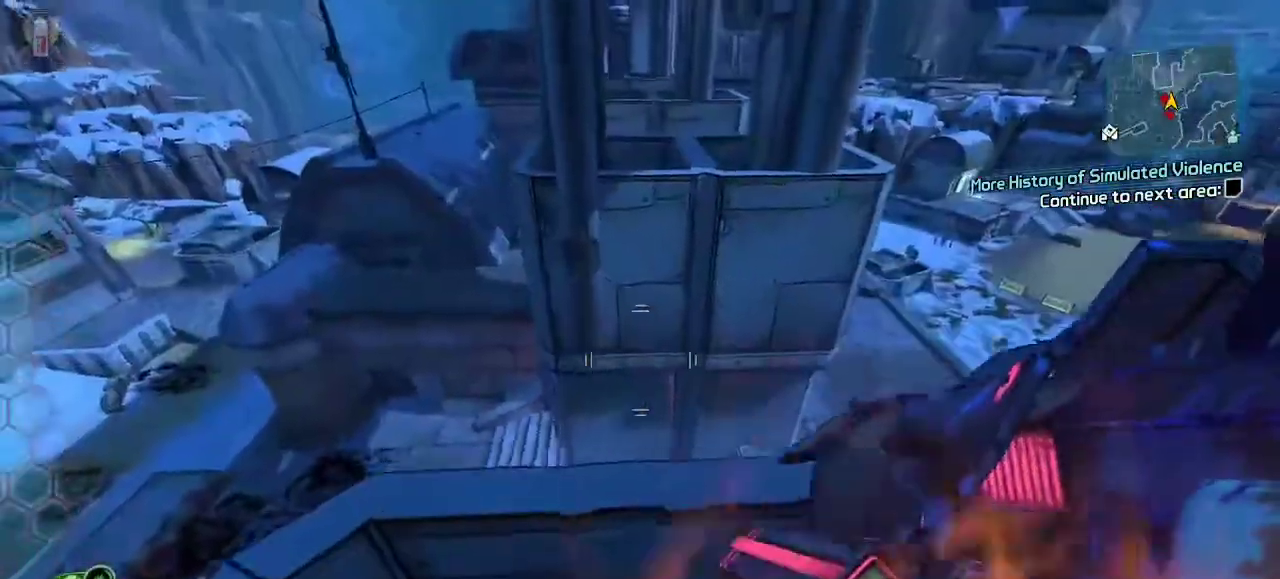
{"dt_ms": 500, "buttons": ["A"], "left_stick": "up", "right_stick": "center", "events": [[33, "L3", "down"], [100, "L3", "up"], [267, "A", "down"], [367, "A", "up"], [433, "A", "down"]]}
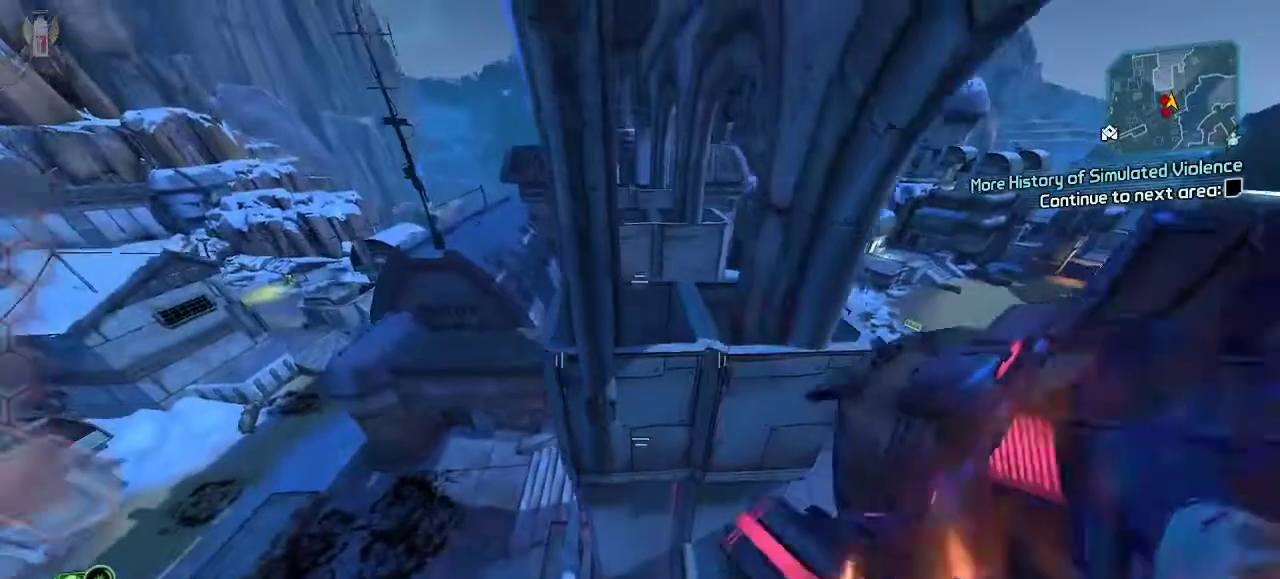
{"dt_ms": 500, "buttons": [], "left_stick": "up-left", "right_stick": "left", "events": [[33, "A", "up"], [200, "left_stick", "right"], [200, "right_stick", "left"], [300, "left_stick", "down-left"], [433, "left_stick", "up-left"]]}
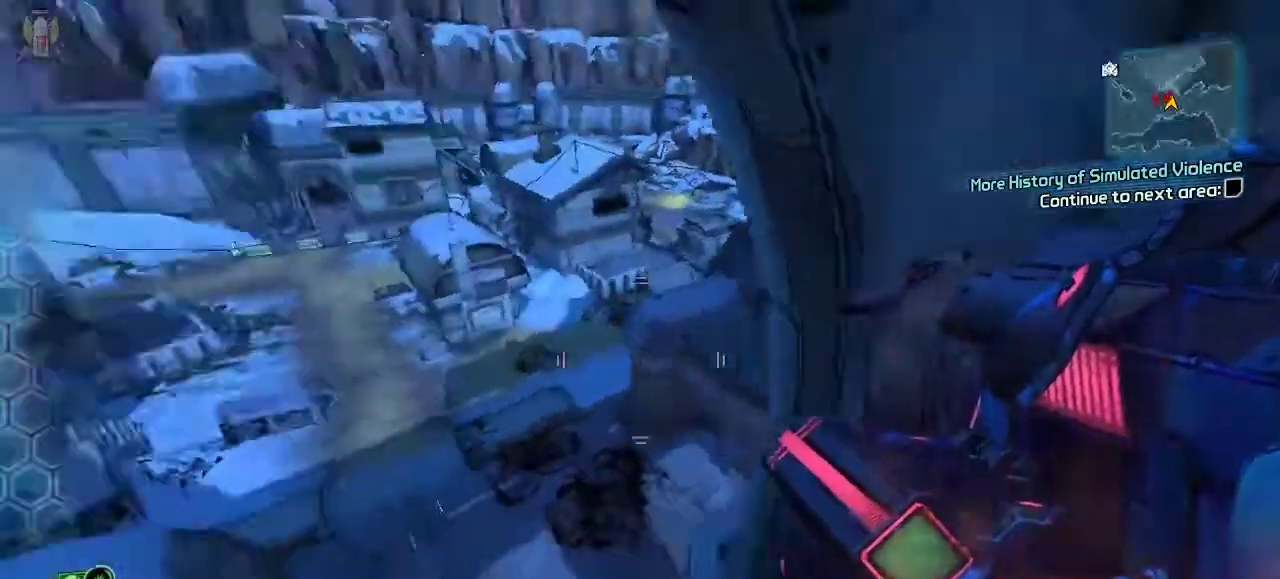
{"dt_ms": 500, "buttons": [], "left_stick": "center", "right_stick": "center"}
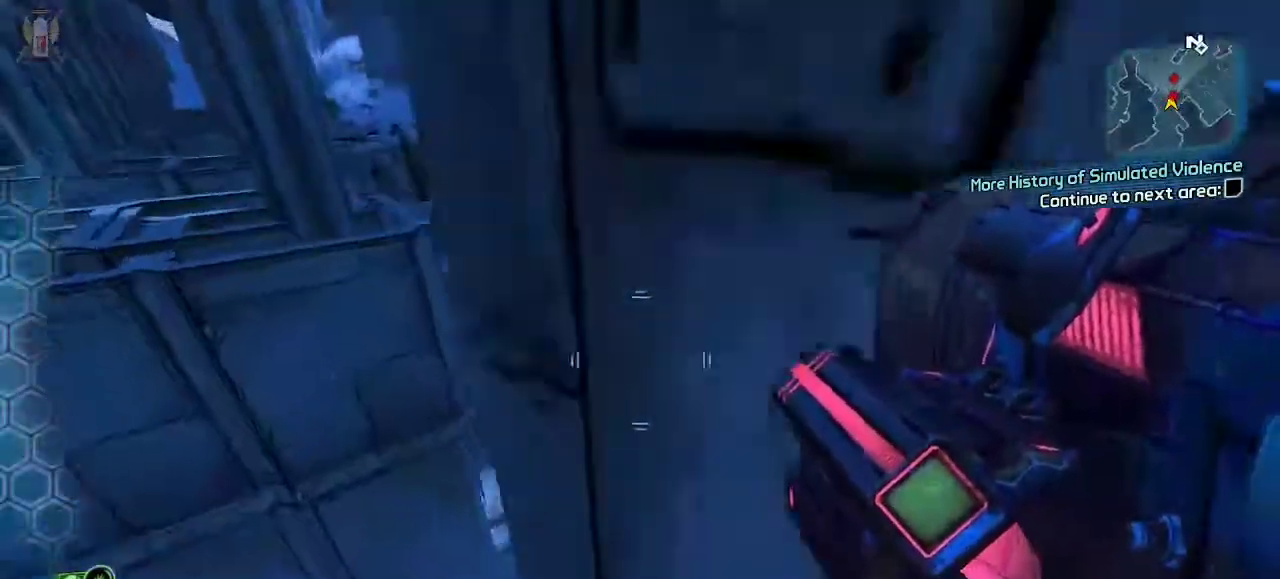
{"dt_ms": 500, "buttons": [], "left_stick": "center", "right_stick": "center"}
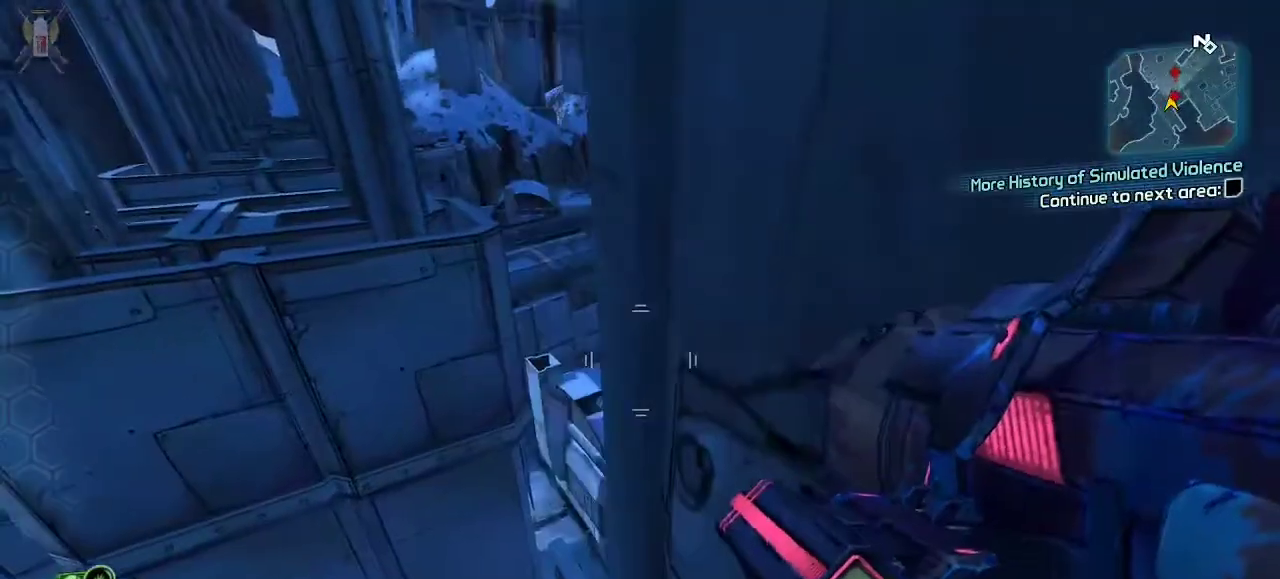
{"dt_ms": 500, "buttons": [], "left_stick": "center", "right_stick": "up-left", "events": [[100, "left_stick", "up"], [200, "left_stick", "up-left"], [367, "left_stick", "center"], [433, "right_stick", "up-left"]]}
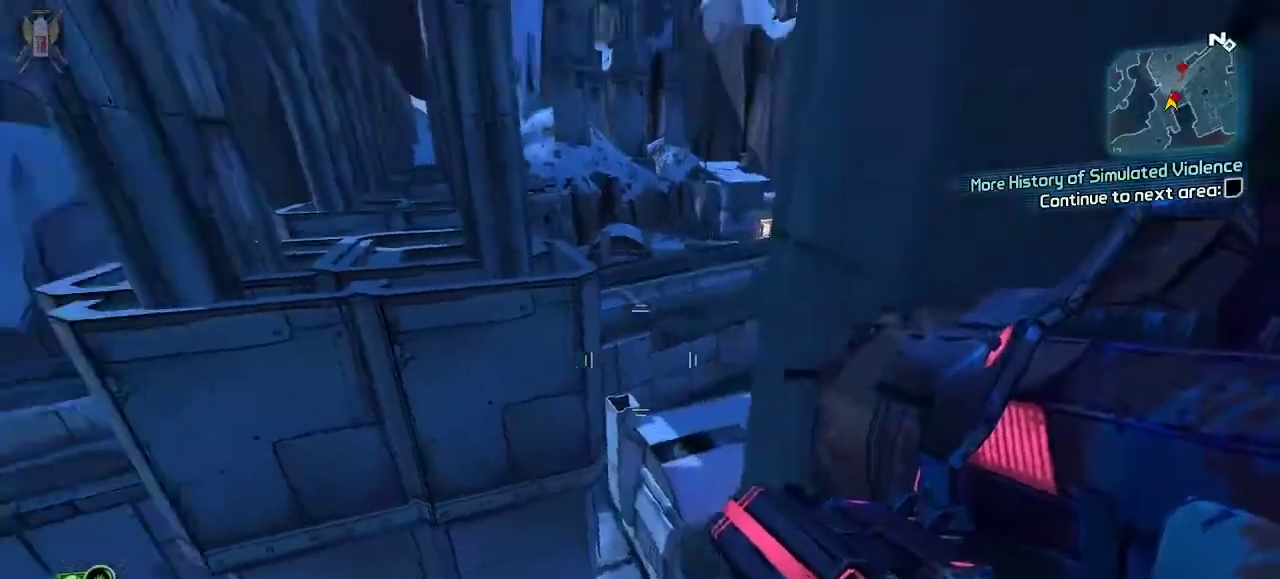
{"dt_ms": 500, "buttons": ["L2"], "left_stick": "center", "right_stick": "down", "events": [[33, "L2", "down"], [67, "right_stick", "center"], [167, "right_stick", "down-right"], [333, "right_stick", "center"], [500, "right_stick", "down"]]}
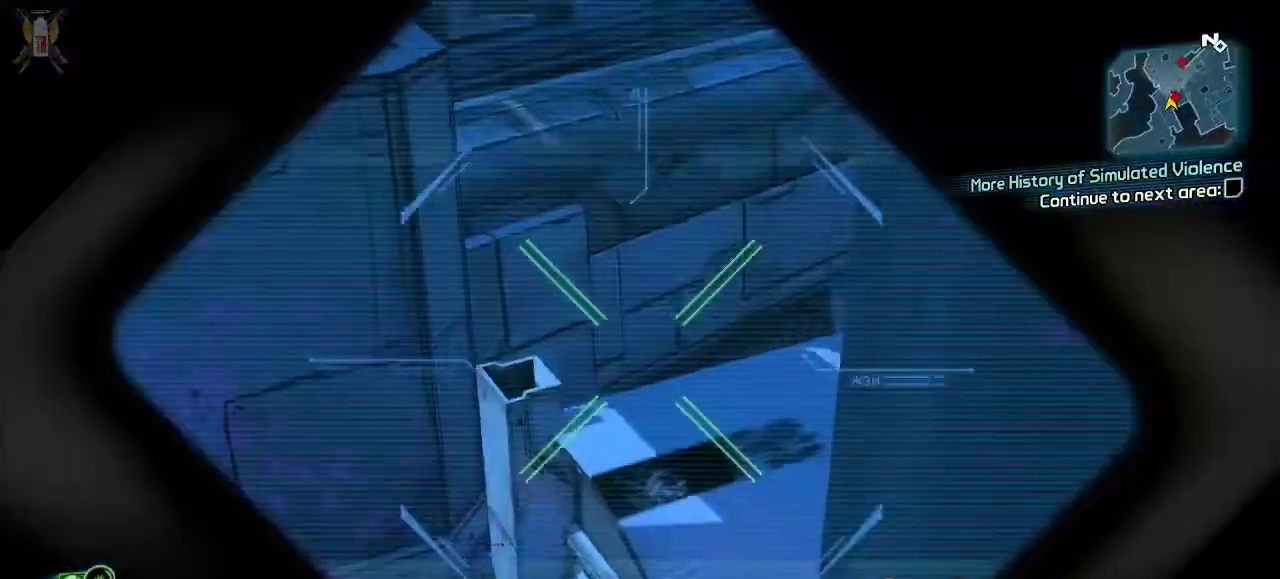
{"dt_ms": 500, "buttons": [], "left_stick": "center", "right_stick": "right", "events": [[33, "right_stick", "down-right"], [133, "left_stick", "up-left"], [267, "left_stick", "center"], [267, "right_stick", "center"], [300, "L2", "up"], [500, "right_stick", "right"]]}
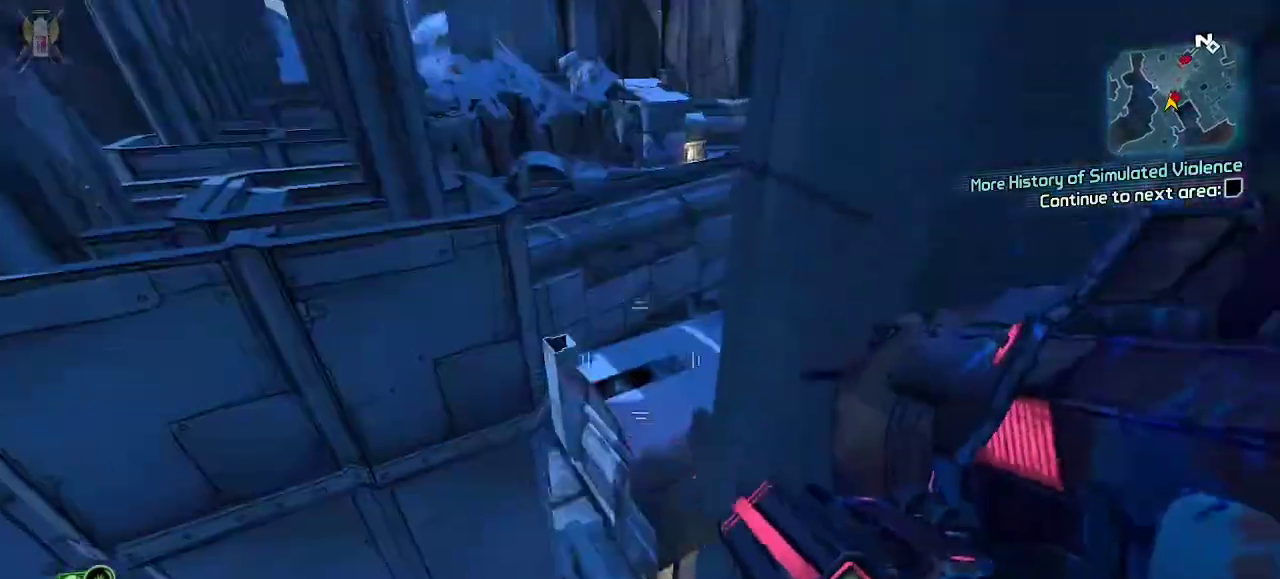
{"dt_ms": 500, "buttons": [], "left_stick": "center", "right_stick": "right", "events": [[300, "left_stick", "up"], [400, "left_stick", "center"]]}
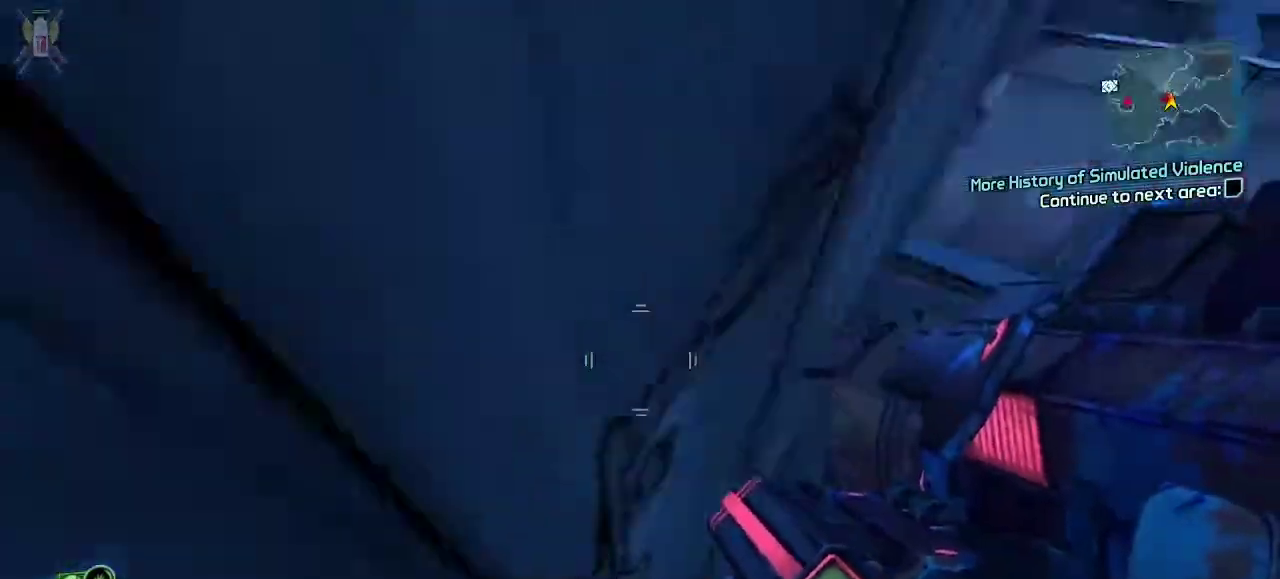
{"dt_ms": 500, "buttons": [], "left_stick": "up", "right_stick": "center", "events": [[33, "right_stick", "up-right"], [200, "right_stick", "right"], [267, "right_stick", "up-right"], [433, "left_stick", "up"], [433, "right_stick", "center"]]}
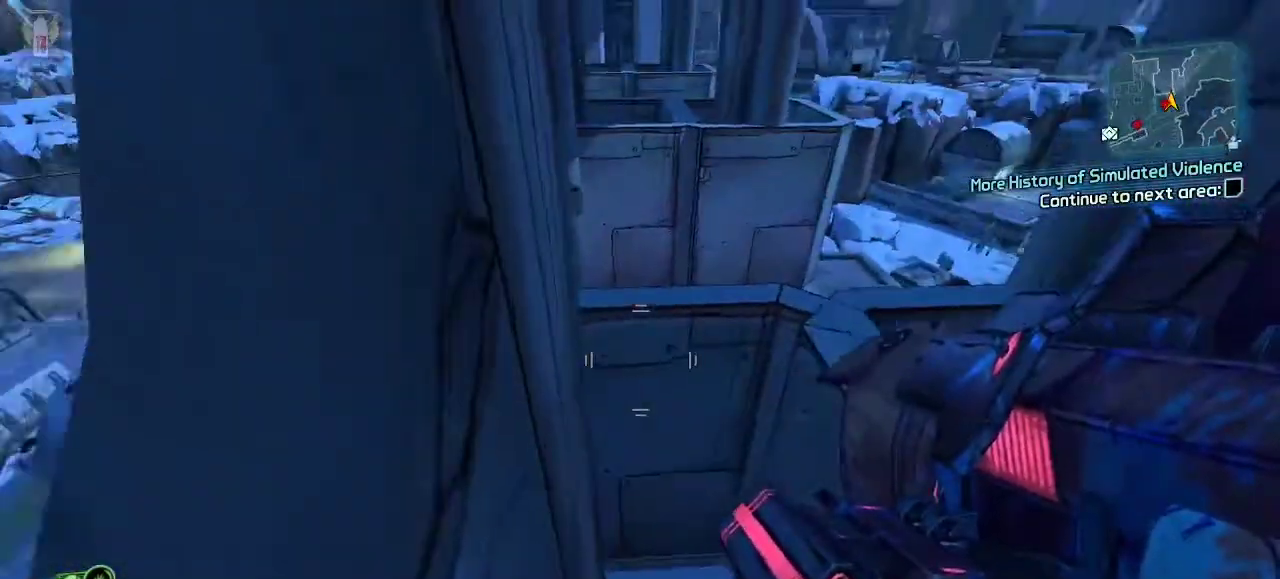
{"dt_ms": 500, "buttons": [], "left_stick": "up", "right_stick": "center"}
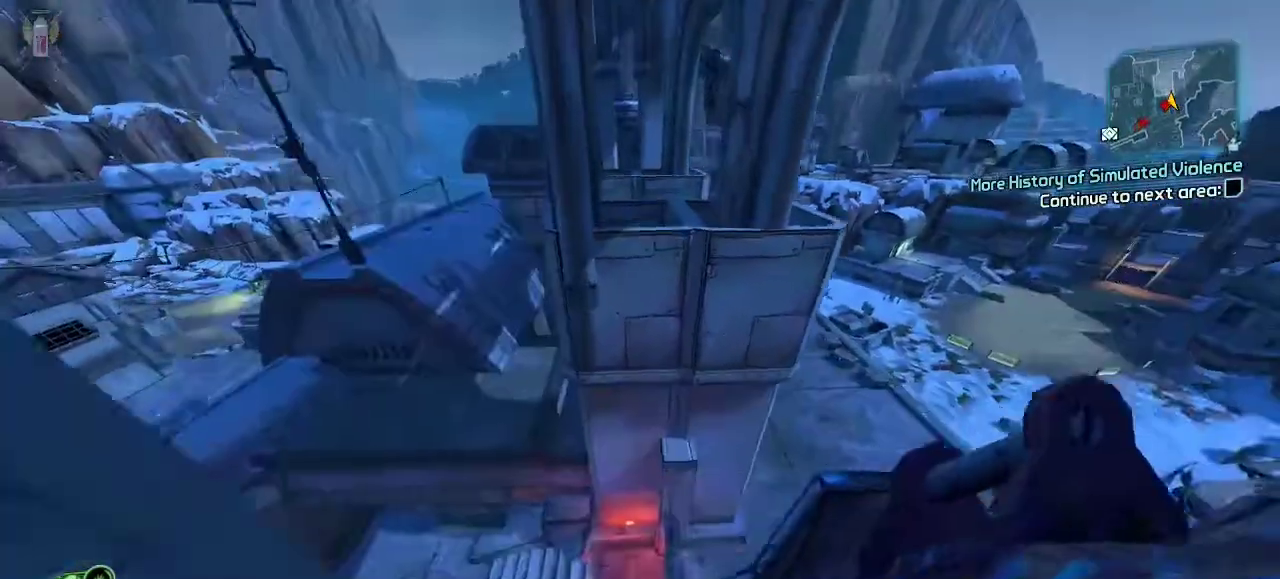
{"dt_ms": 500, "buttons": [], "left_stick": "up-left", "right_stick": "center"}
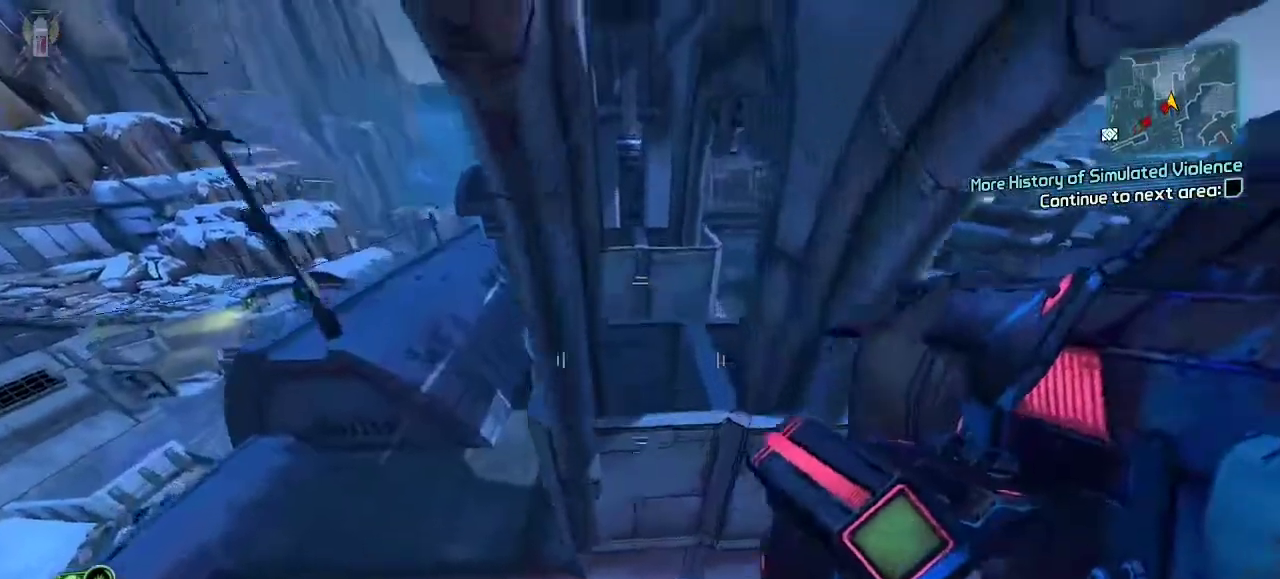
{"dt_ms": 1000, "buttons": ["A"], "left_stick": "up", "right_stick": "center"}
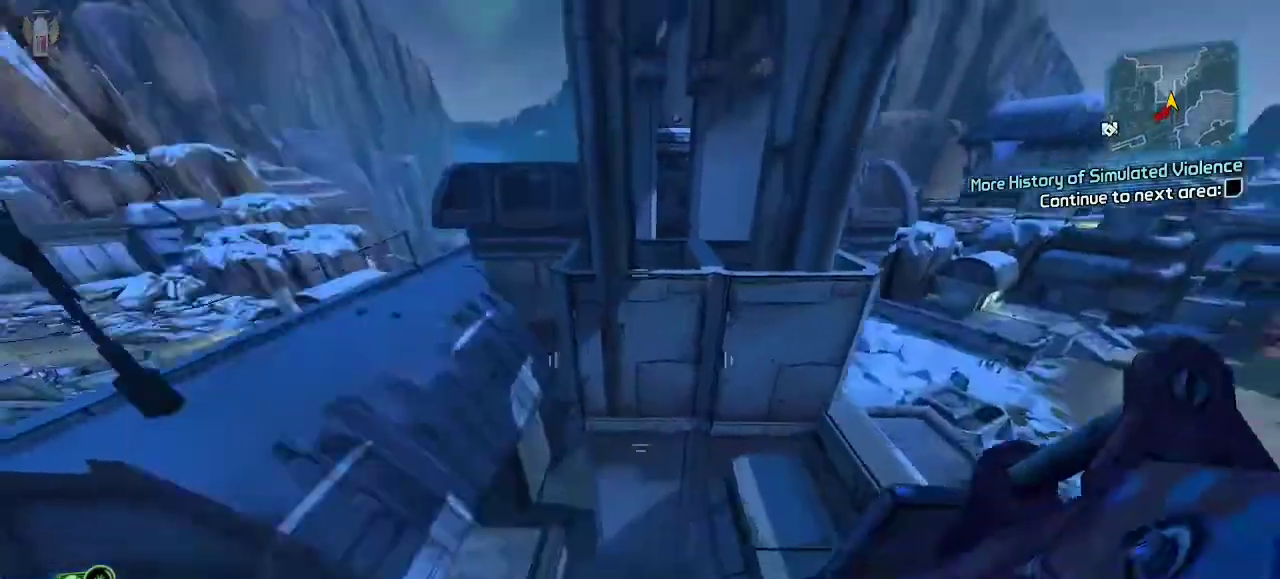
{"dt_ms": 500, "buttons": [], "left_stick": "up-right", "right_stick": "right"}
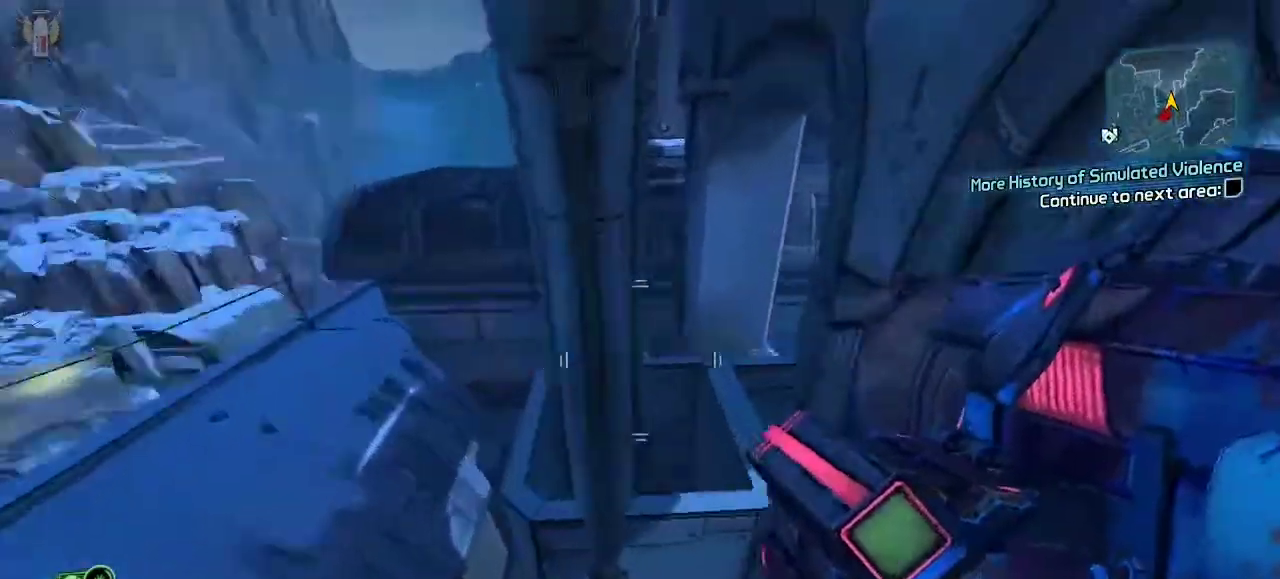
{"dt_ms": 500, "buttons": [], "left_stick": "up-left", "right_stick": "right", "events": [[167, "left_stick", "up"], [200, "right_stick", "down-right"], [333, "left_stick", "up-left"], [333, "right_stick", "right"]]}
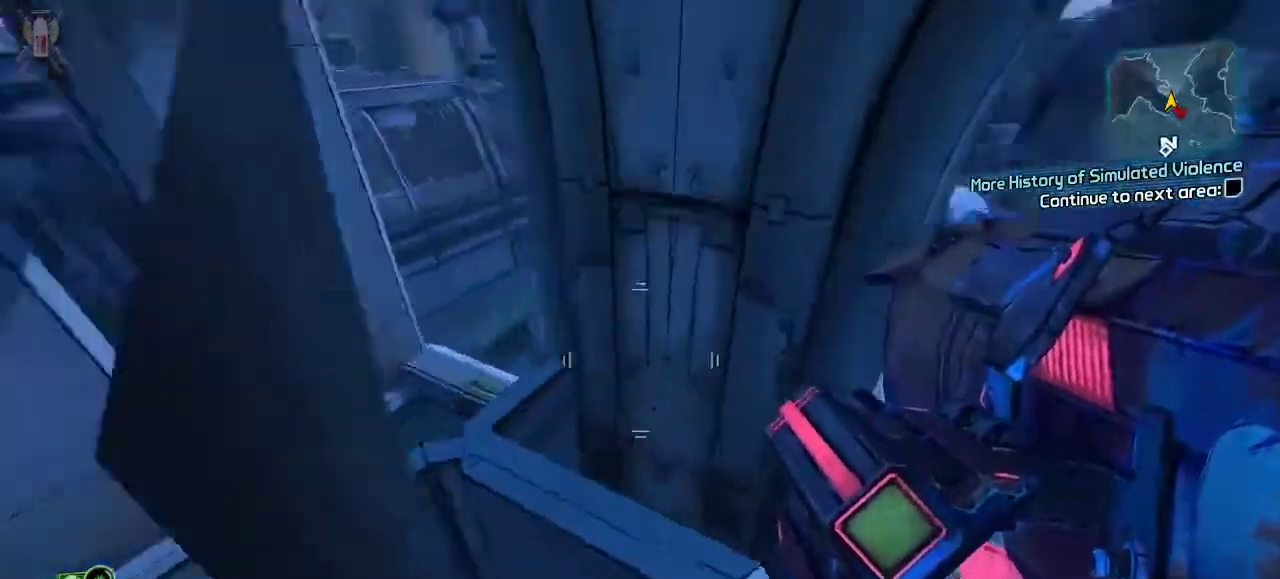
{"dt_ms": 1000, "buttons": [], "left_stick": "up-left", "right_stick": "center"}
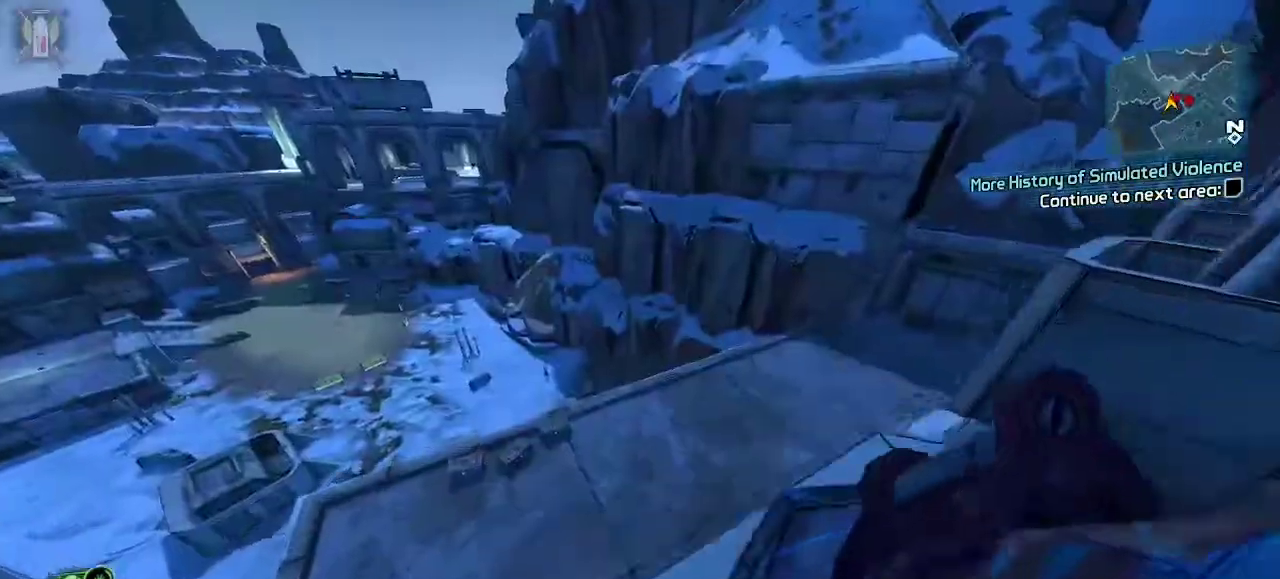
{"dt_ms": 500, "buttons": [], "left_stick": "up", "right_stick": "right", "events": [[33, "right_stick", "right"], [100, "left_stick", "up"]]}
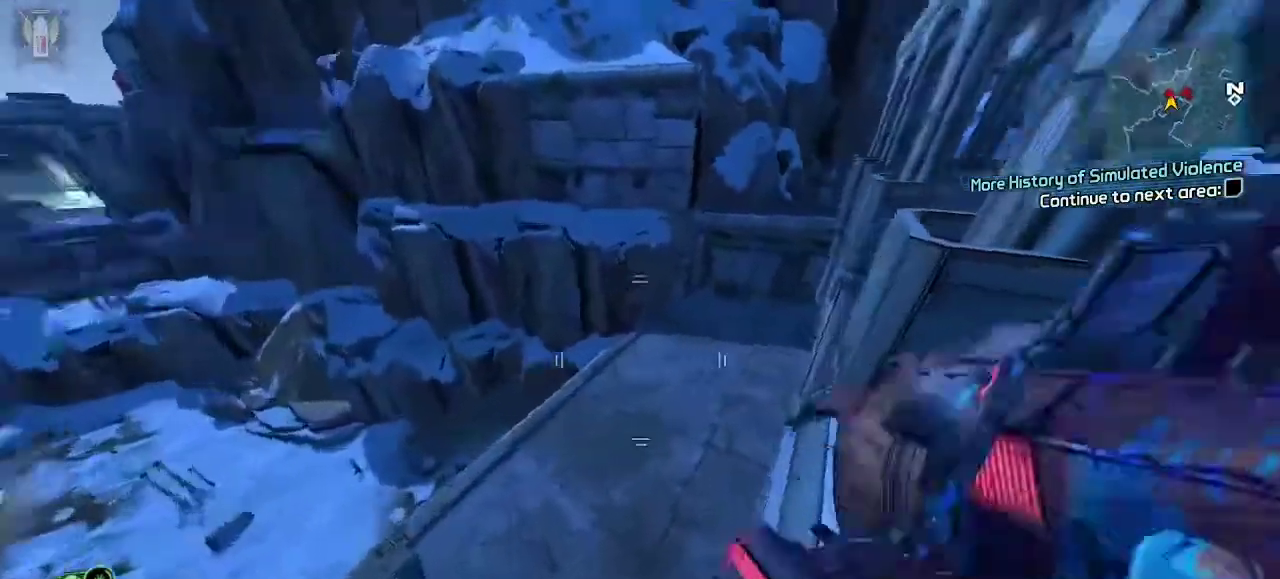
{"dt_ms": 500, "buttons": [], "left_stick": "up-left", "right_stick": "up-right", "events": [[100, "left_stick", "up-left"], [233, "right_stick", "center"], [467, "right_stick", "up-right"]]}